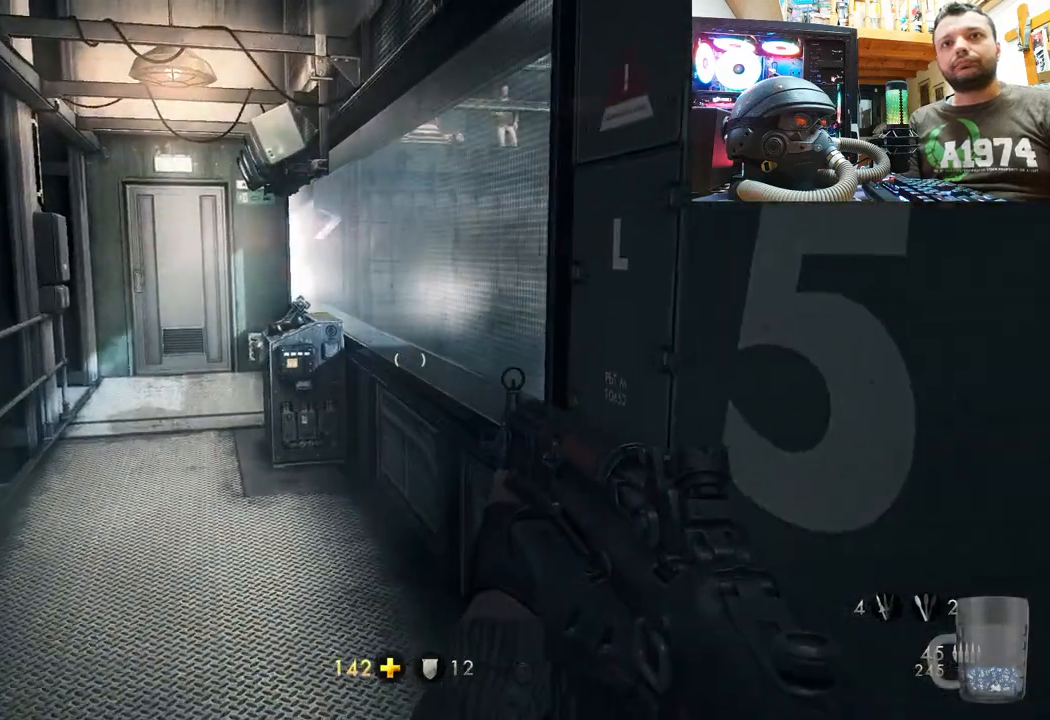
Gameplay with a controller (PlayStation layout); each line is a JSON object with the inputs held at the frame after it. "events" lists button and stick changes between this image and that frame as [ms after this image, input, new state], when the widget could be followed in between. Not read: TOUCHPAD.
{"buttons": [], "left_stick": "up-left", "right_stick": "center", "events": [[100, "left_stick", "up-left"]]}
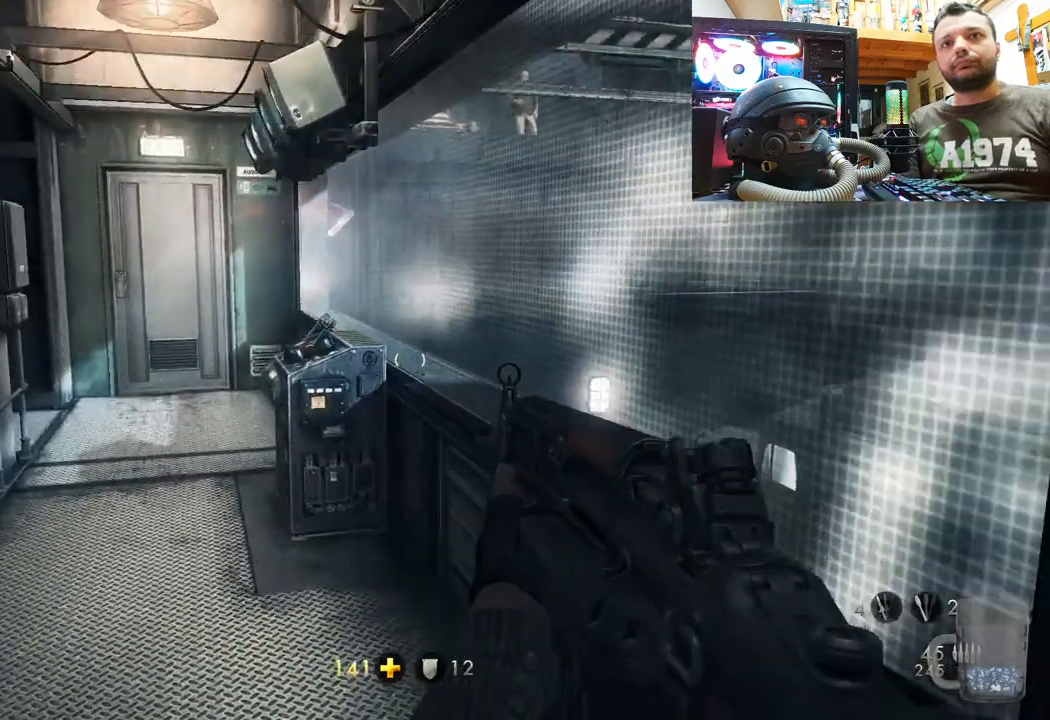
{"buttons": [], "left_stick": "up-left", "right_stick": "up-right", "events": [[50, "right_stick", "up-right"]]}
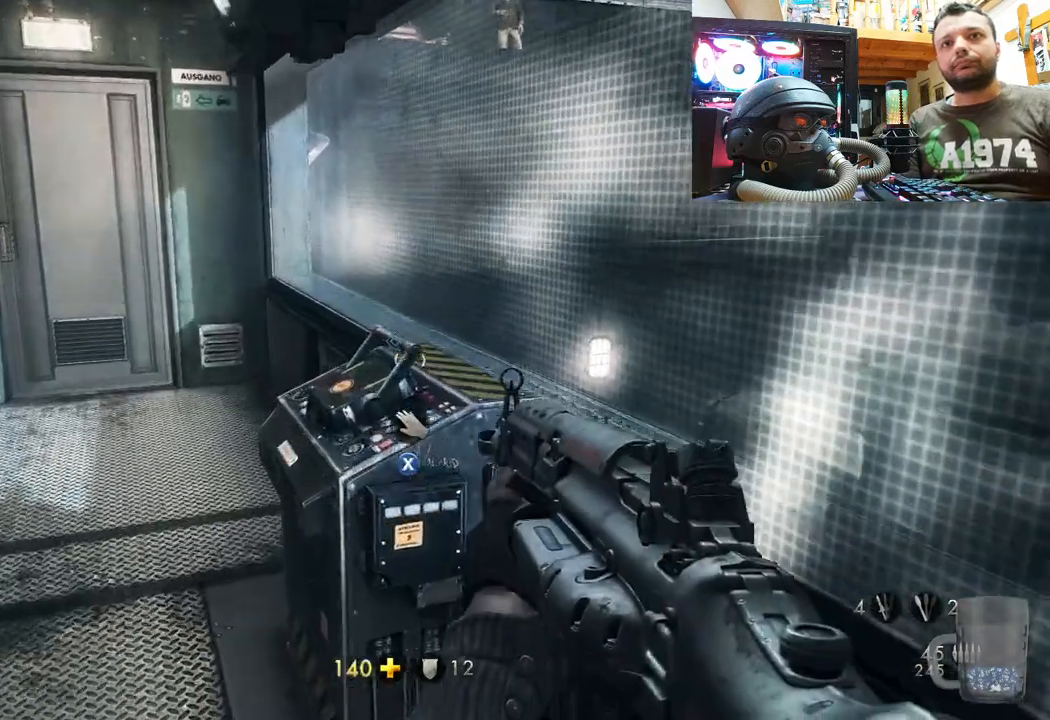
{"buttons": [], "left_stick": "down-left", "right_stick": "right", "events": [[100, "left_stick", "center"], [233, "right_stick", "right"], [317, "left_stick", "down-left"]]}
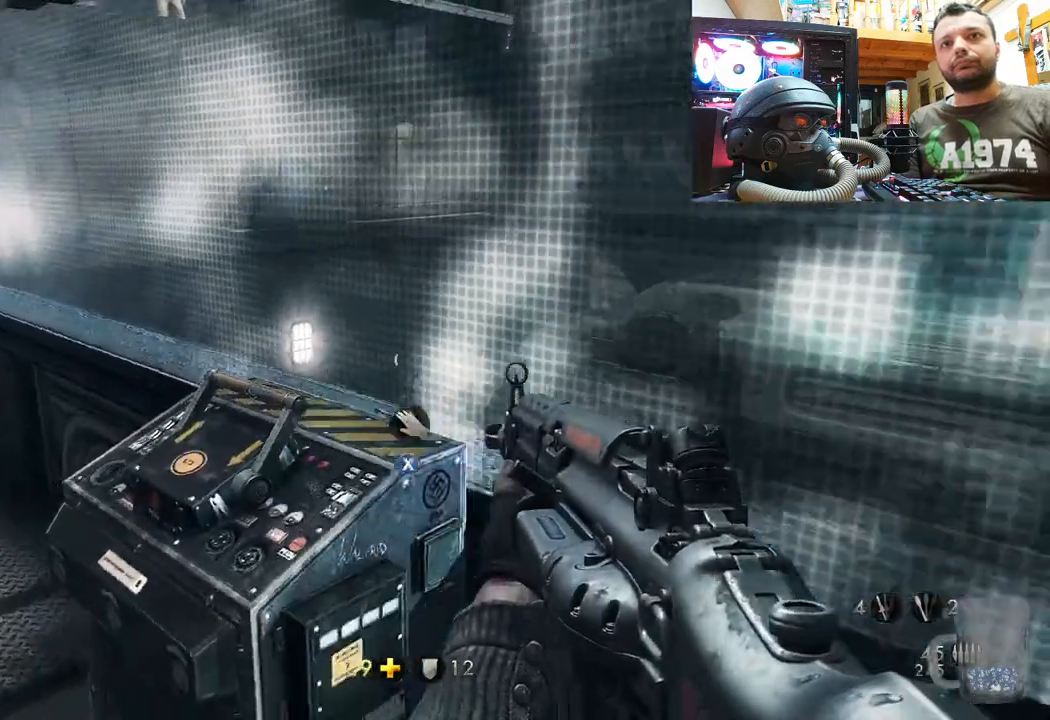
{"buttons": [], "left_stick": "up", "right_stick": "up-right", "events": [[150, "left_stick", "center"], [200, "right_stick", "center"], [267, "left_stick", "up"], [367, "right_stick", "right"], [483, "right_stick", "up-right"]]}
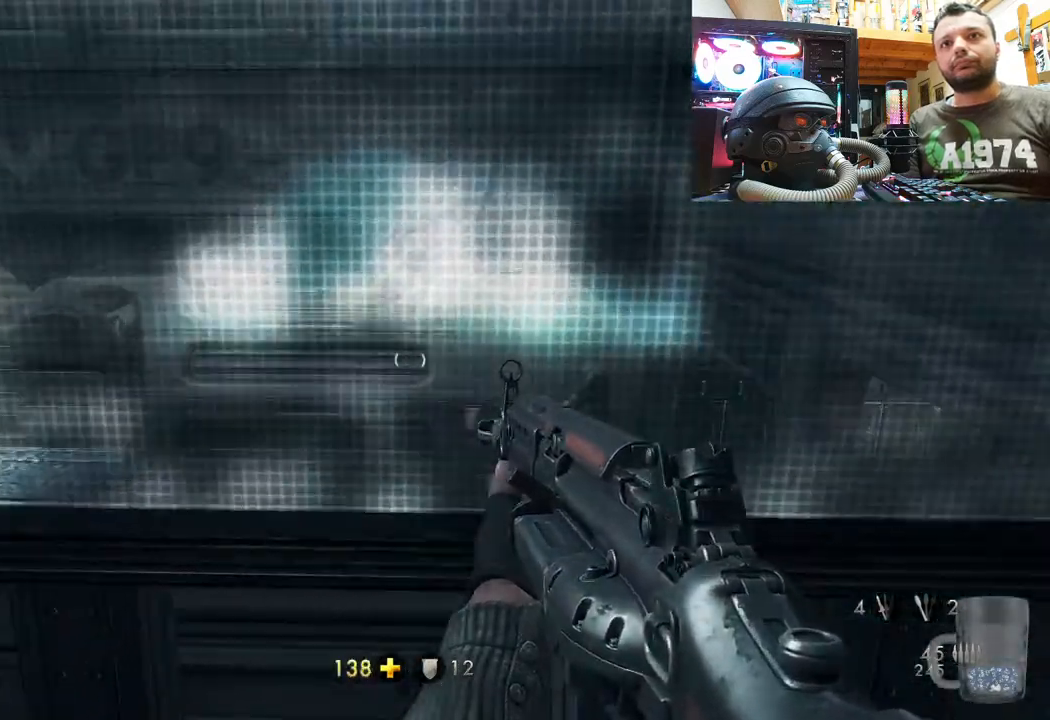
{"buttons": [], "left_stick": "center", "right_stick": "up-left", "events": [[133, "right_stick", "up"], [183, "left_stick", "up-right"], [300, "left_stick", "center"], [467, "right_stick", "up-left"]]}
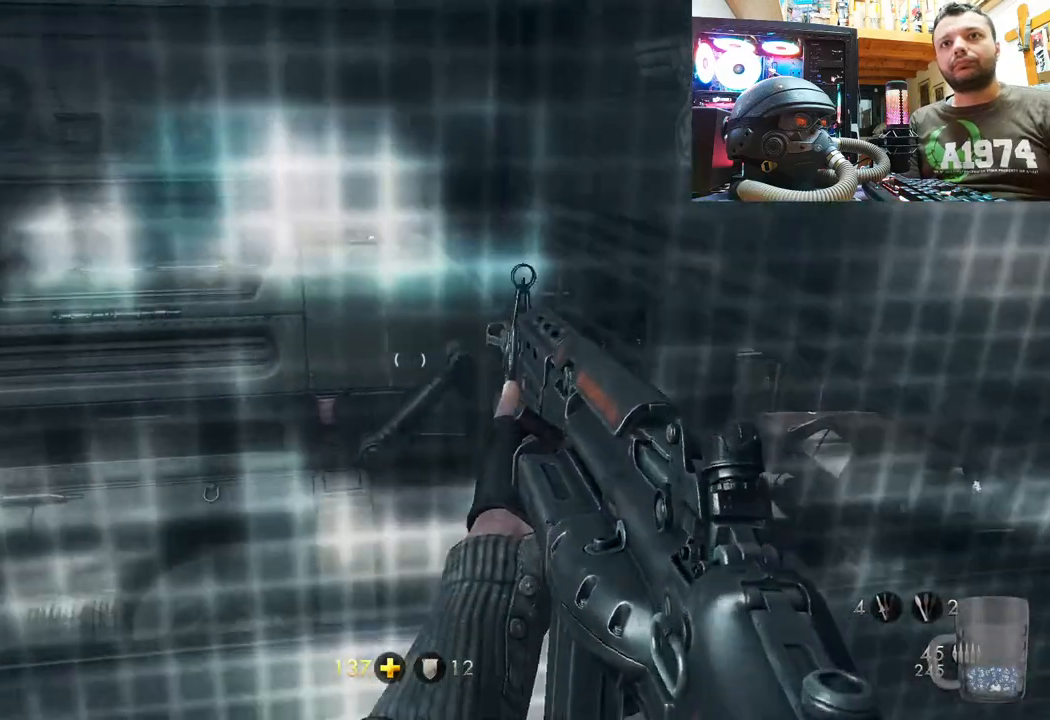
{"buttons": [], "left_stick": "up-right", "right_stick": "up-left", "events": [[167, "left_stick", "right"], [183, "right_stick", "up"], [283, "right_stick", "up-left"], [433, "left_stick", "up-right"]]}
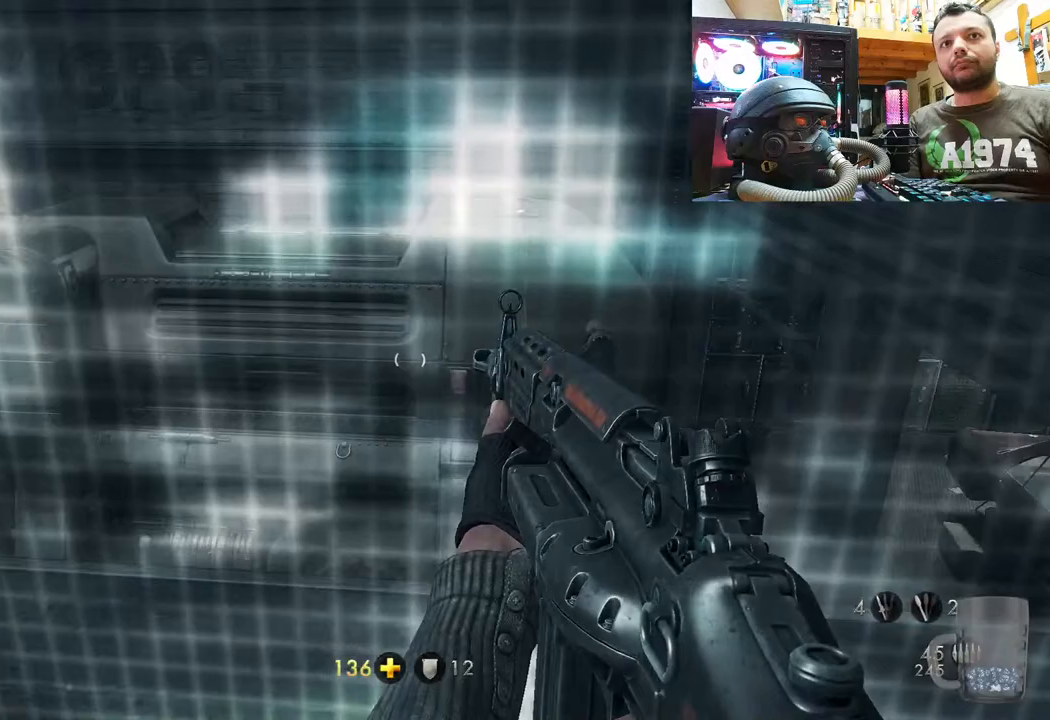
{"buttons": [], "left_stick": "down", "right_stick": "left", "events": [[150, "left_stick", "center"], [183, "right_stick", "center"], [300, "left_stick", "down"], [300, "right_stick", "left"]]}
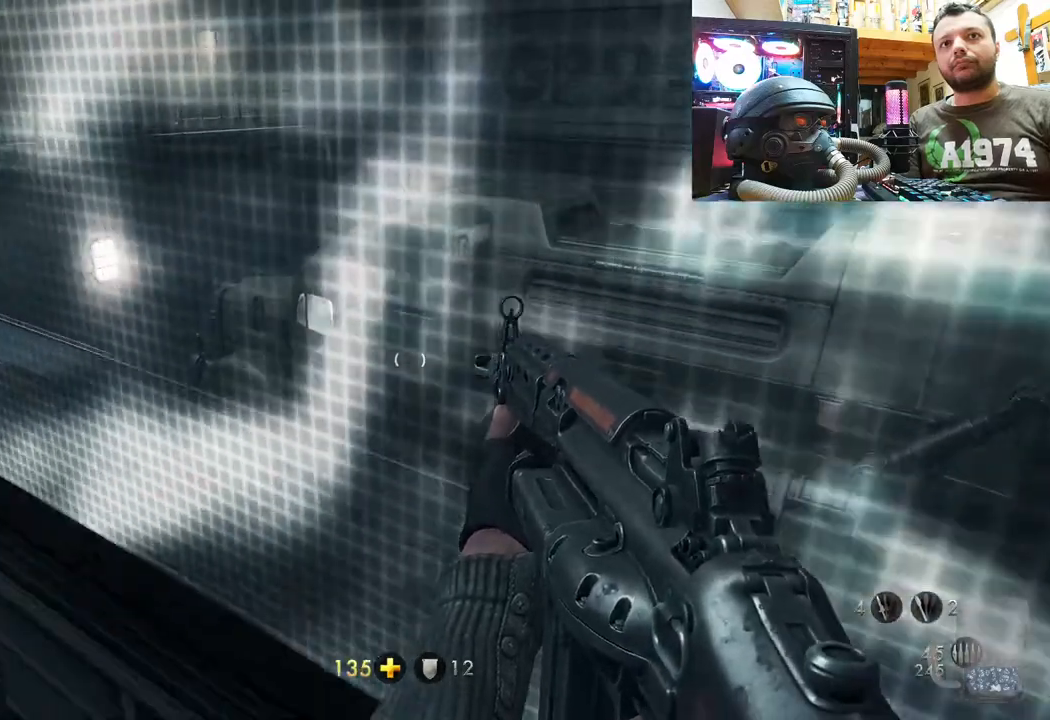
{"buttons": [], "left_stick": "center", "right_stick": "center", "events": [[83, "left_stick", "down-left"], [133, "right_stick", "down-left"], [250, "left_stick", "up-left"], [283, "right_stick", "center"], [417, "left_stick", "center"]]}
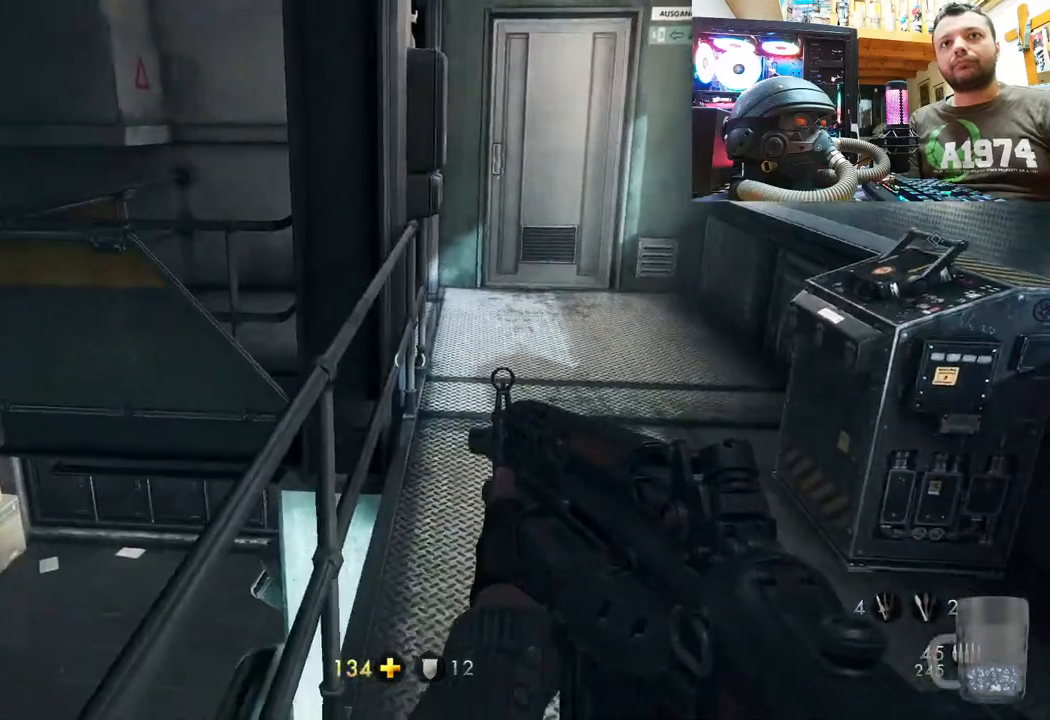
{"buttons": [], "left_stick": "up-right", "right_stick": "center", "events": [[33, "left_stick", "up"], [267, "left_stick", "up-right"]]}
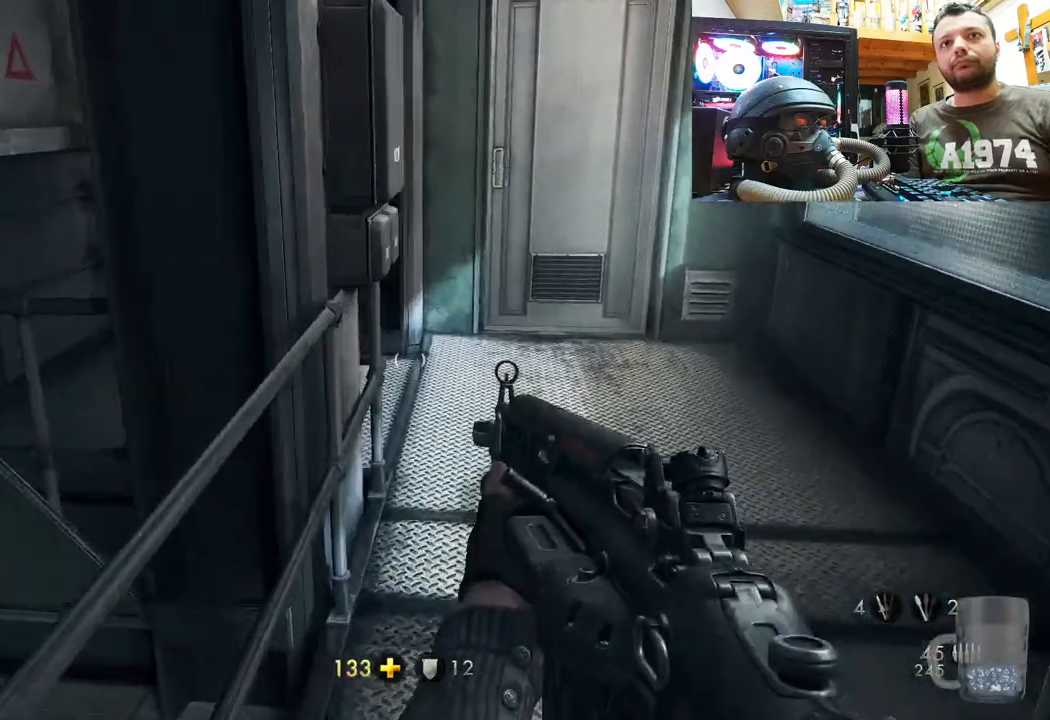
{"buttons": [], "left_stick": "up-right", "right_stick": "up-left", "events": [[17, "right_stick", "left"], [83, "right_stick", "up-left"]]}
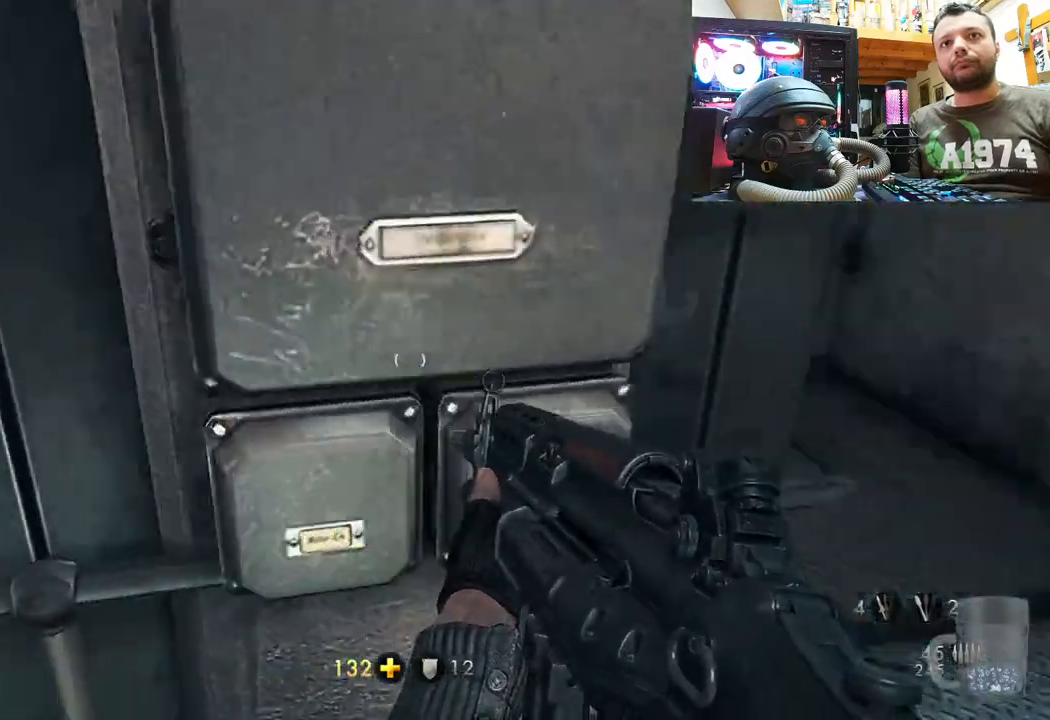
{"buttons": [], "left_stick": "up-right", "right_stick": "up", "events": [[167, "right_stick", "up"], [183, "left_stick", "center"], [350, "left_stick", "up-right"]]}
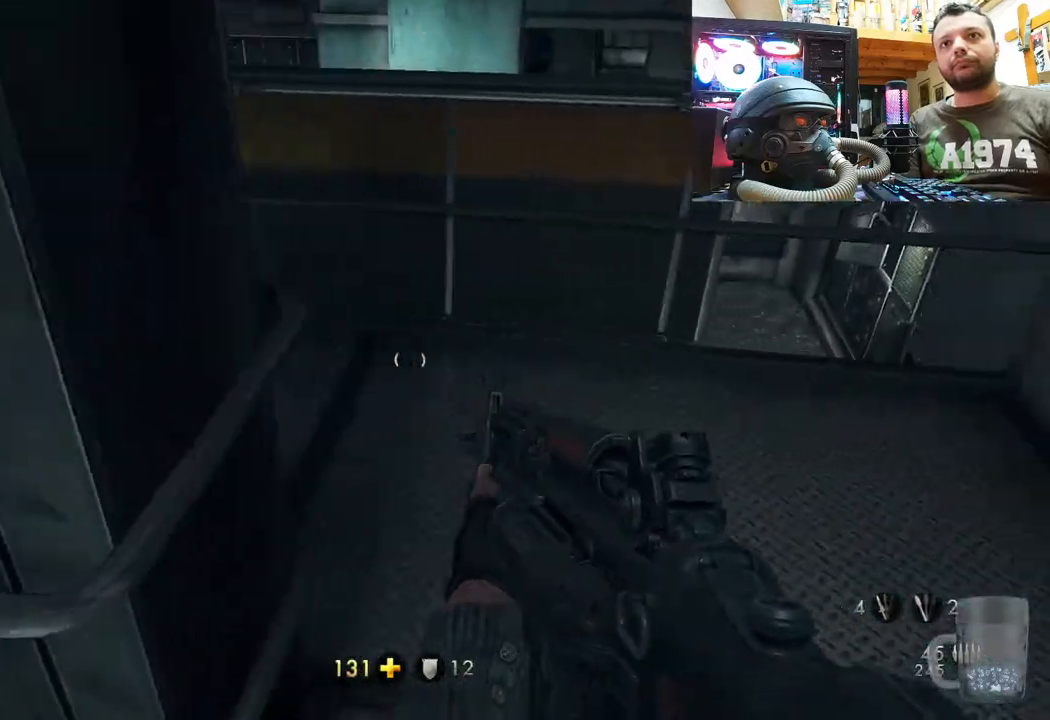
{"buttons": [], "left_stick": "up", "right_stick": "down-right", "events": [[17, "right_stick", "up-left"], [100, "left_stick", "up"], [200, "left_stick", "center"], [350, "left_stick", "up"], [400, "right_stick", "down-right"]]}
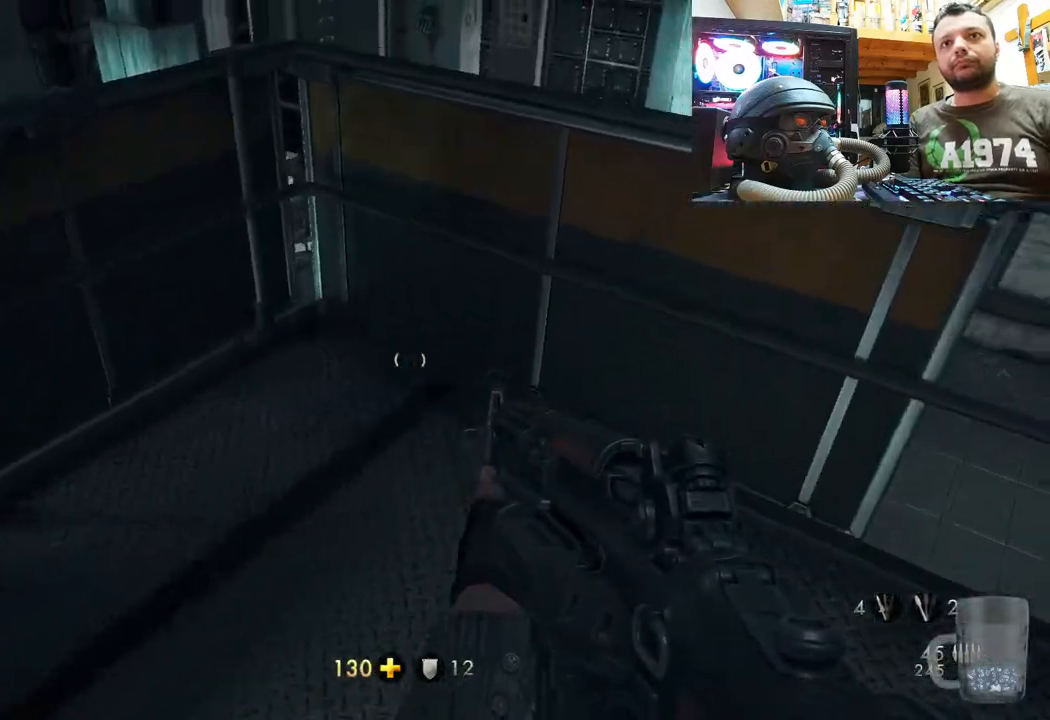
{"buttons": [], "left_stick": "center", "right_stick": "down-right", "events": [[33, "left_stick", "up-left"], [200, "left_stick", "left"], [383, "left_stick", "center"]]}
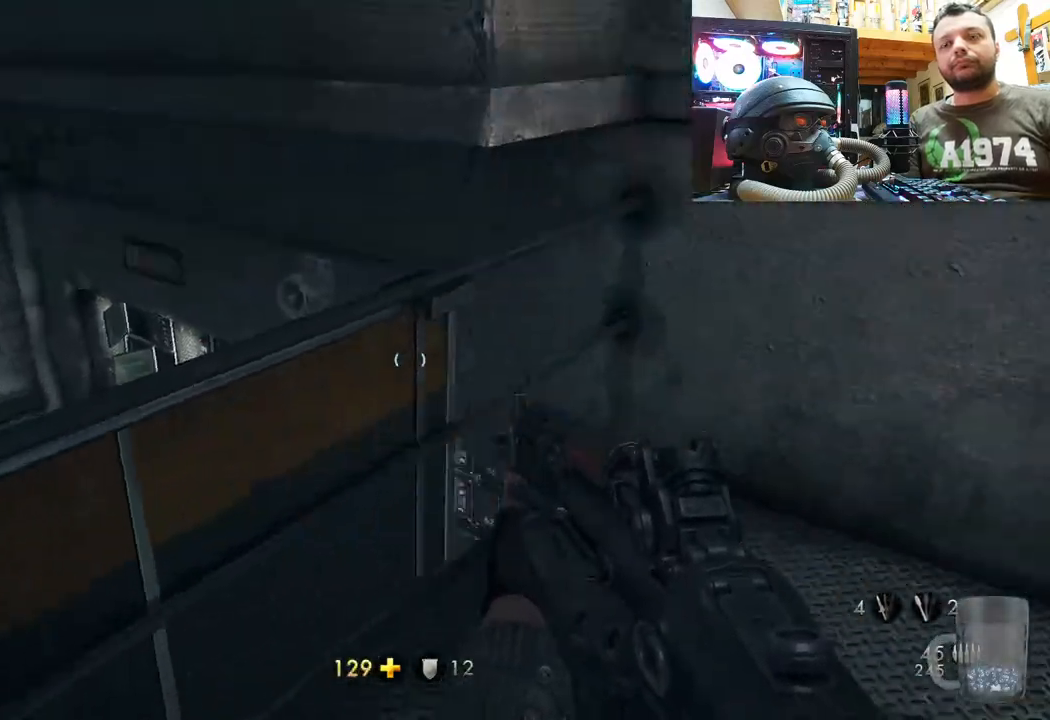
{"buttons": [], "left_stick": "up", "right_stick": "down-right", "events": [[233, "left_stick", "up-left"], [267, "right_stick", "down"], [300, "left_stick", "up"], [450, "right_stick", "down-right"]]}
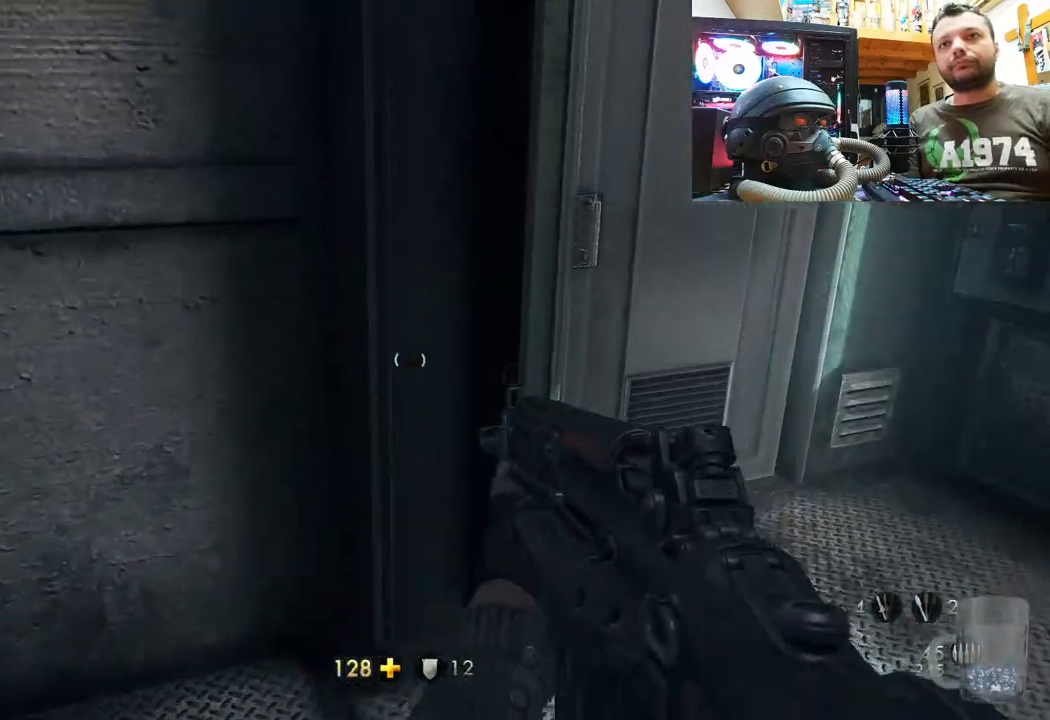
{"buttons": [], "left_stick": "center", "right_stick": "up-left", "events": [[100, "right_stick", "center"], [183, "right_stick", "up-left"], [450, "left_stick", "center"]]}
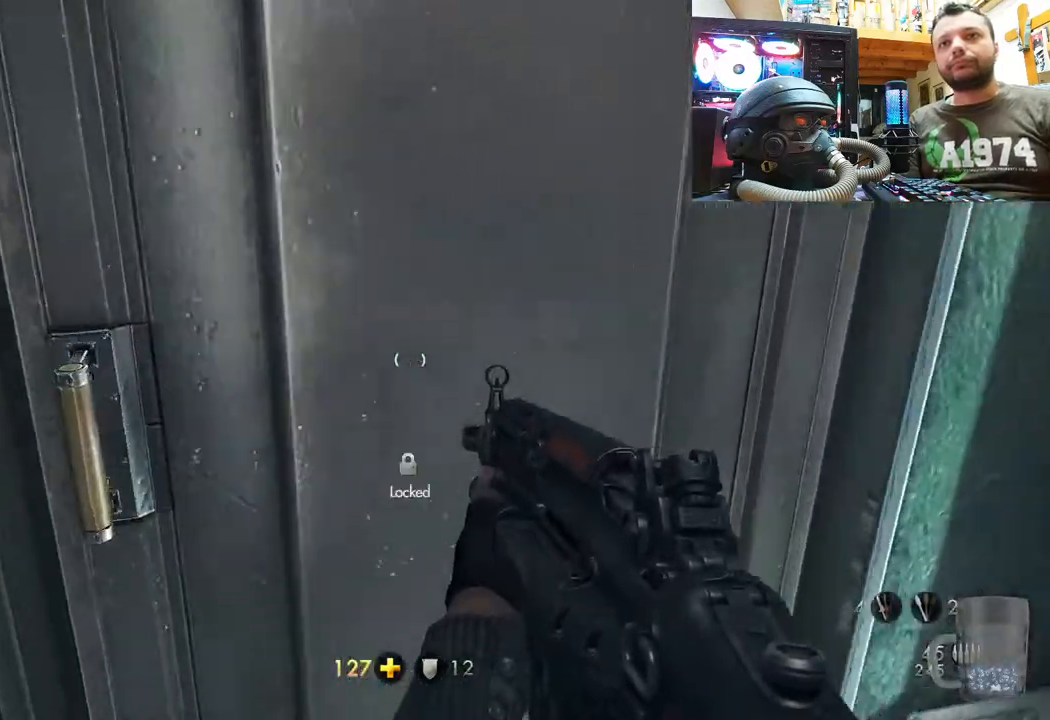
{"buttons": [], "left_stick": "center", "right_stick": "up-left", "events": [[283, "right_stick", "center"], [483, "right_stick", "up-left"]]}
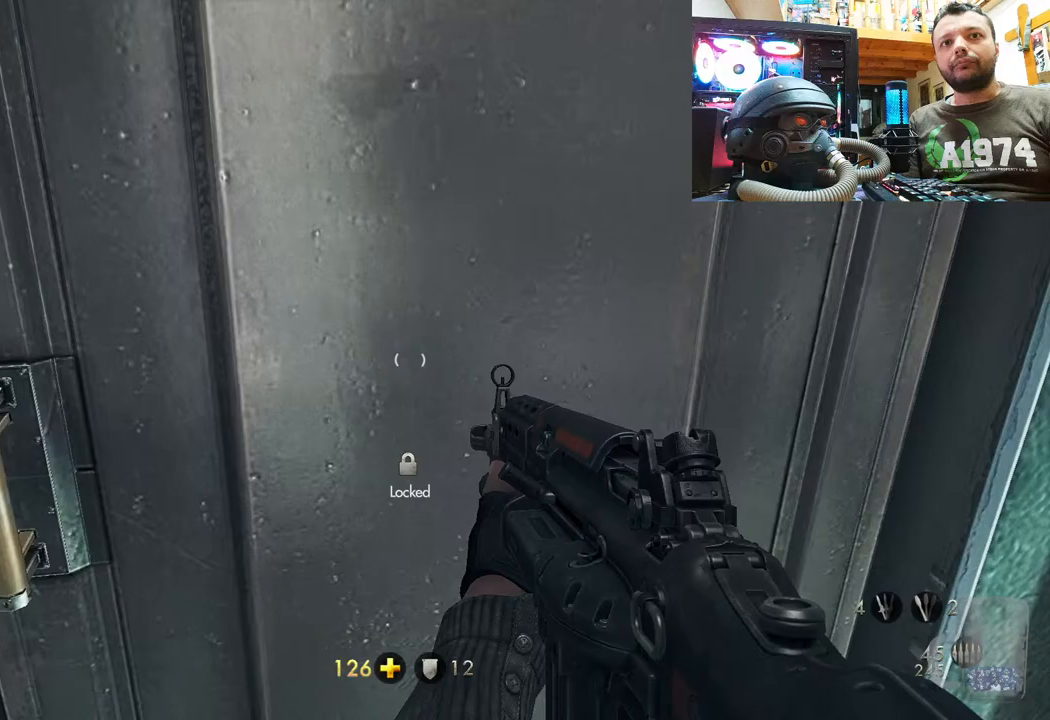
{"buttons": [], "left_stick": "up-left", "right_stick": "center", "events": [[117, "left_stick", "down-right"], [283, "right_stick", "center"], [333, "left_stick", "up-right"], [450, "left_stick", "up-left"]]}
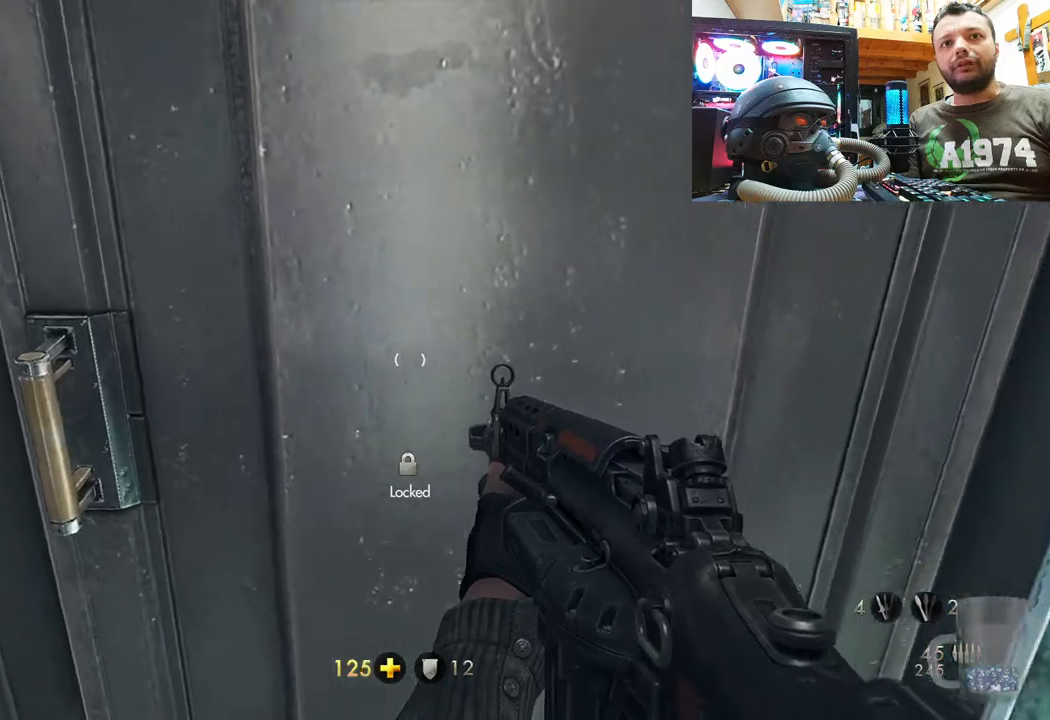
{"buttons": [], "left_stick": "down", "right_stick": "left", "events": [[50, "SQUARE", "down"], [83, "left_stick", "down"], [150, "SQUARE", "up"], [317, "right_stick", "left"]]}
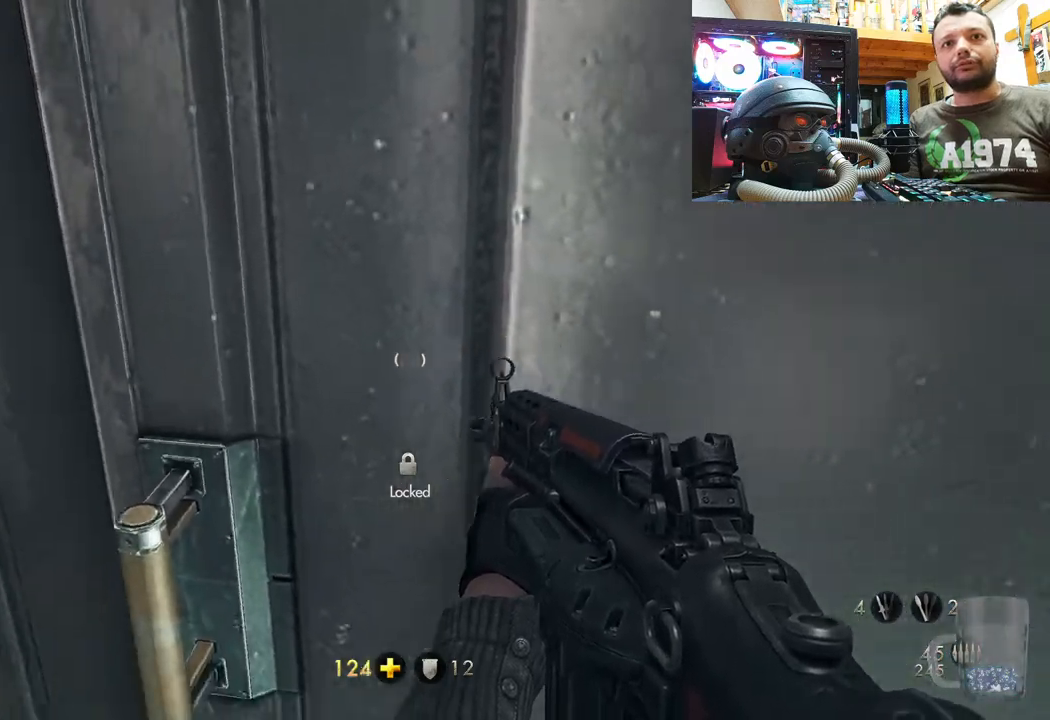
{"buttons": [], "left_stick": "up", "right_stick": "up", "events": [[33, "right_stick", "up-left"], [183, "left_stick", "center"], [350, "left_stick", "up"], [383, "right_stick", "center"], [450, "right_stick", "up"]]}
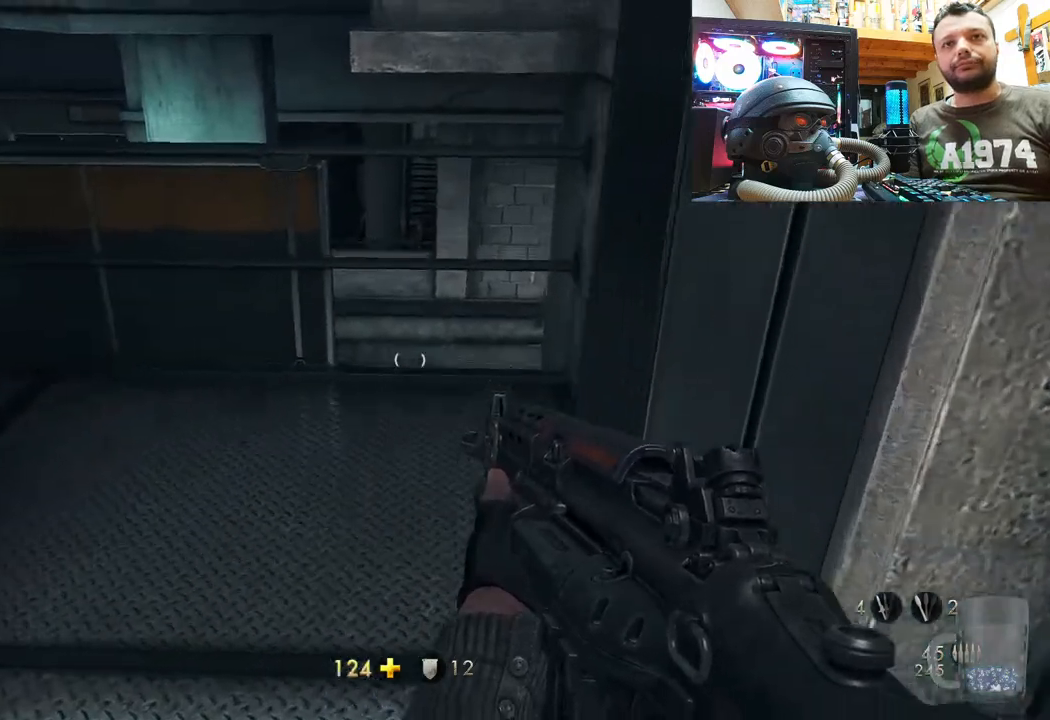
{"buttons": [], "left_stick": "right", "right_stick": "left", "events": [[33, "right_stick", "up-left"], [183, "left_stick", "up-right"], [333, "right_stick", "left"], [383, "left_stick", "right"]]}
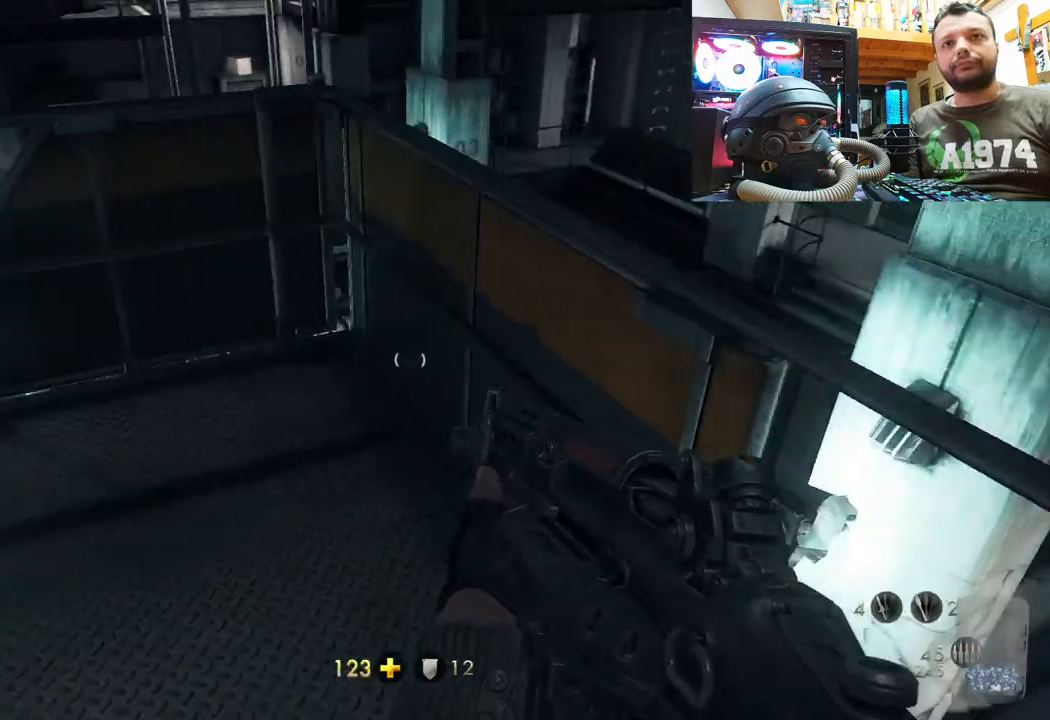
{"buttons": [], "left_stick": "up", "right_stick": "left", "events": [[100, "right_stick", "up"], [133, "left_stick", "up"], [167, "right_stick", "center"], [317, "right_stick", "left"]]}
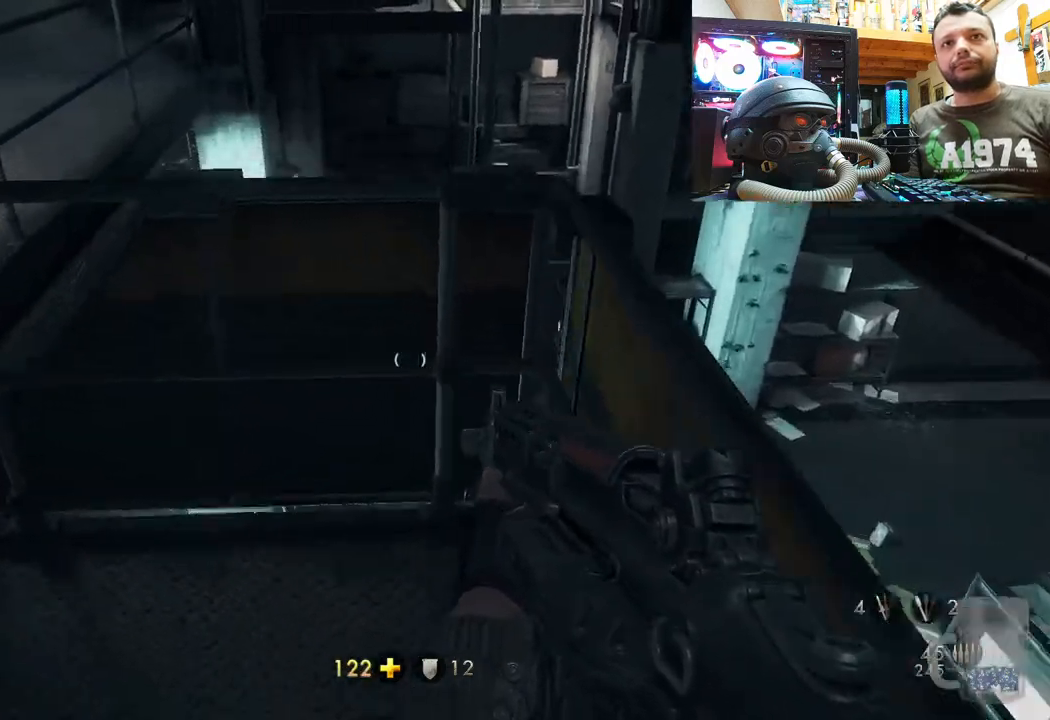
{"buttons": [], "left_stick": "center", "right_stick": "down-right", "events": [[117, "right_stick", "center"], [167, "left_stick", "center"], [183, "right_stick", "right"], [350, "right_stick", "down-right"]]}
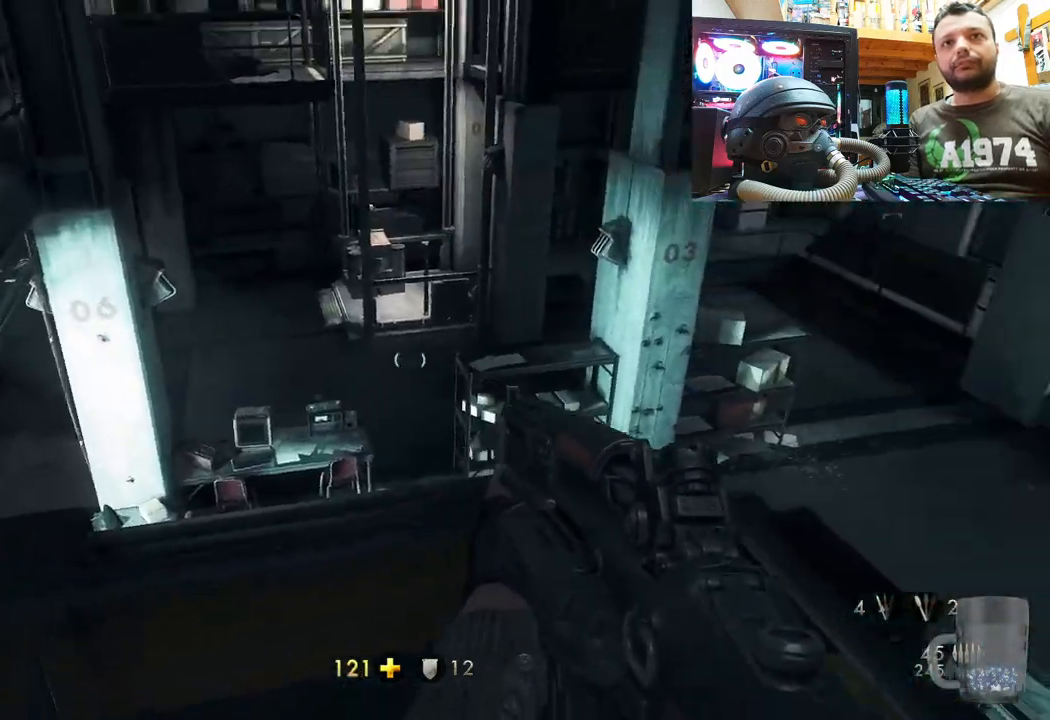
{"buttons": [], "left_stick": "center", "right_stick": "up-right", "events": [[217, "right_stick", "up-right"]]}
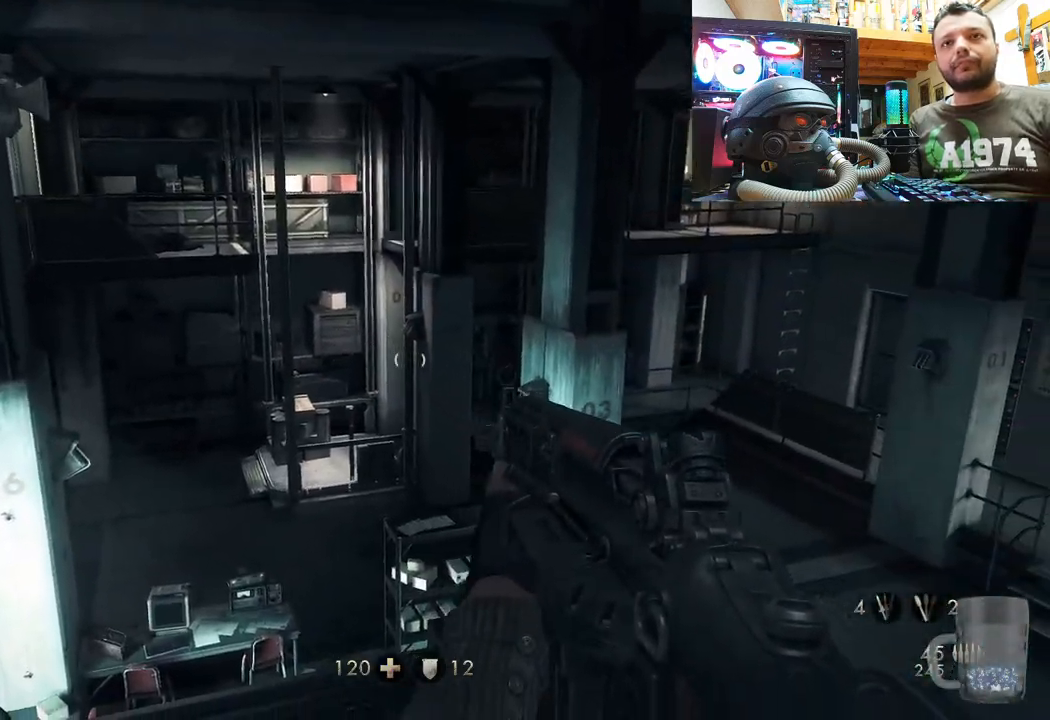
{"buttons": [], "left_stick": "center", "right_stick": "center", "events": [[50, "right_stick", "right"], [117, "left_stick", "left"], [450, "left_stick", "center"], [450, "right_stick", "center"]]}
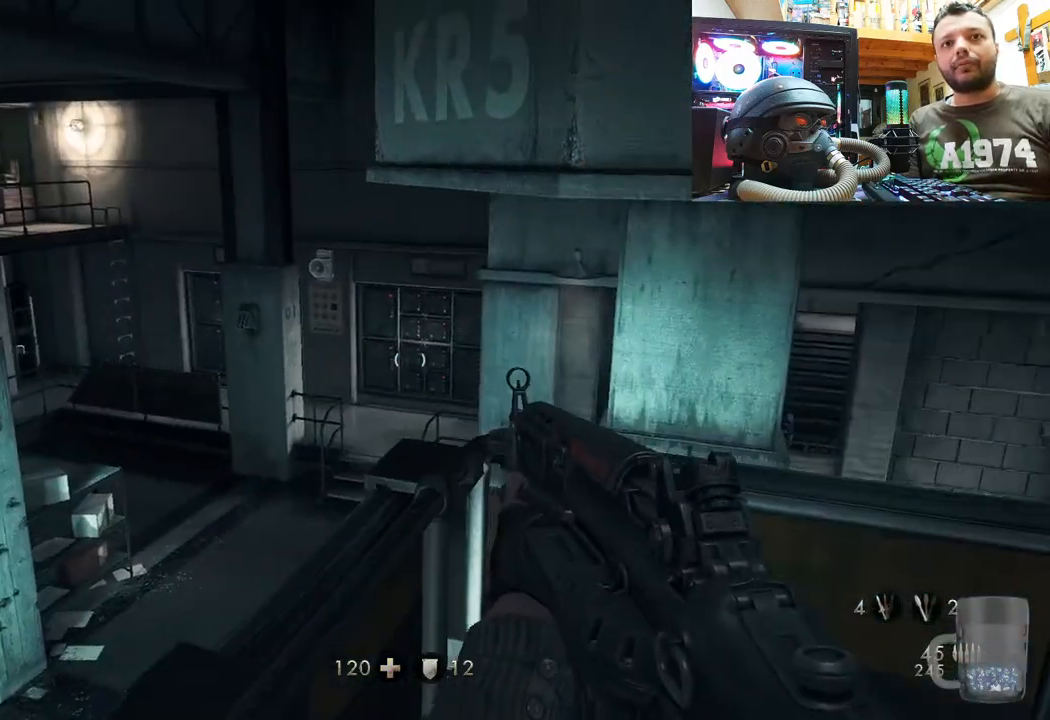
{"buttons": [], "left_stick": "center", "right_stick": "down-right", "events": [[133, "right_stick", "right"], [267, "right_stick", "down-right"]]}
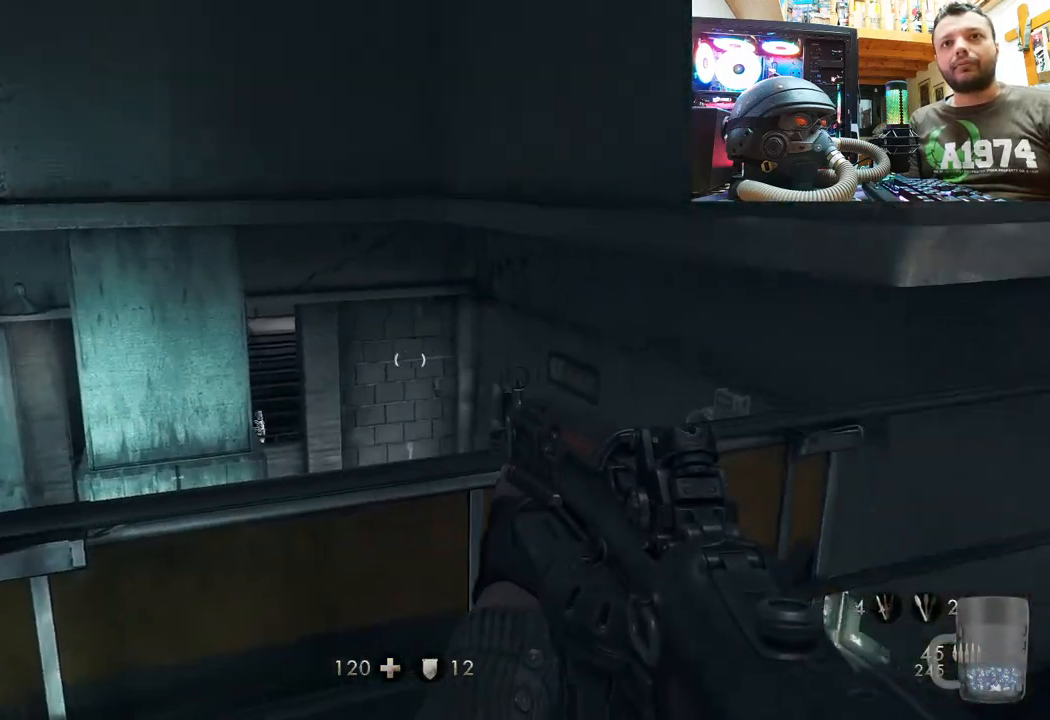
{"buttons": [], "left_stick": "up-left", "right_stick": "right", "events": [[17, "R1", "down"], [17, "right_stick", "center"], [150, "right_stick", "right"], [200, "R1", "up"], [233, "left_stick", "up"], [483, "left_stick", "up-left"]]}
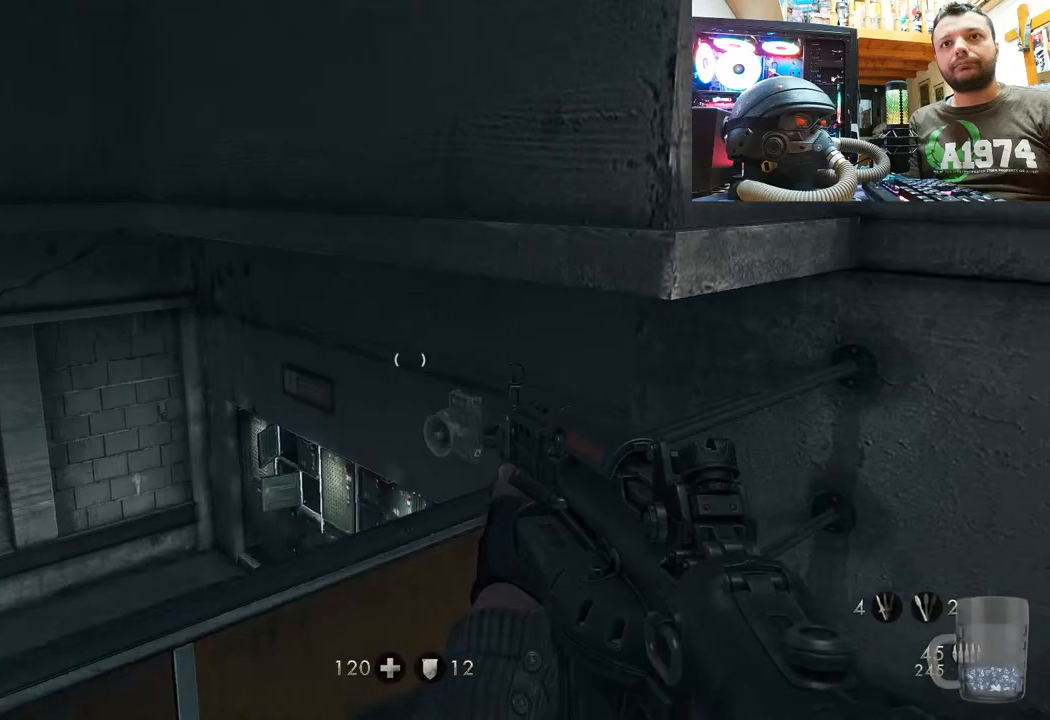
{"buttons": [], "left_stick": "up-right", "right_stick": "center", "events": [[83, "left_stick", "center"], [200, "left_stick", "down"], [300, "left_stick", "right"], [367, "left_stick", "up-right"], [467, "right_stick", "center"]]}
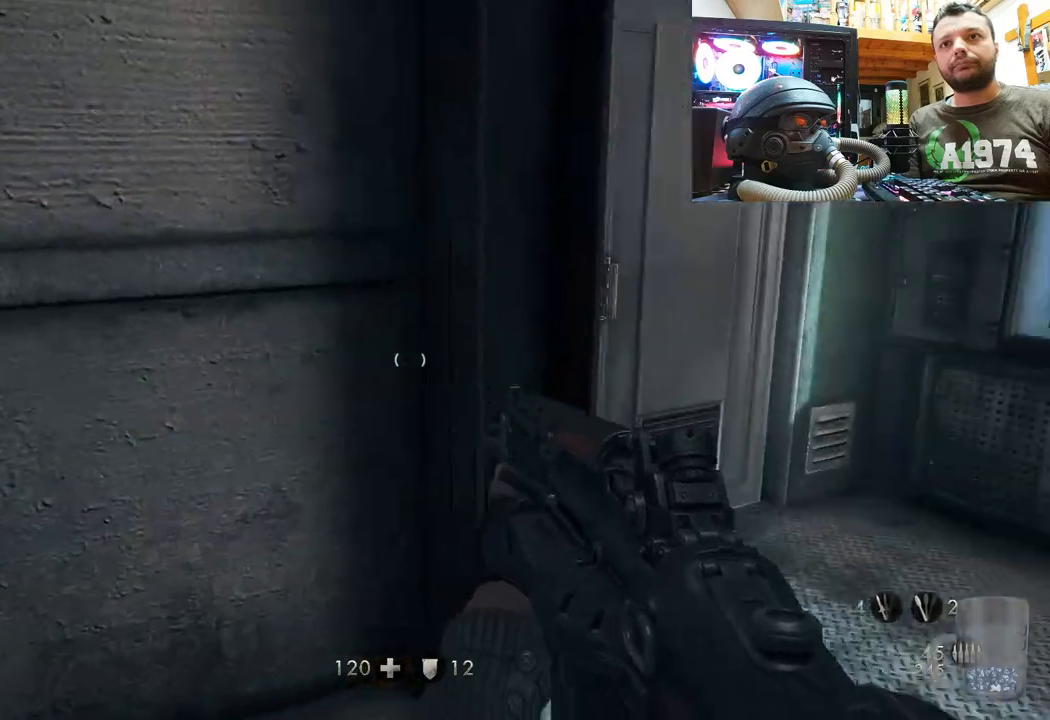
{"buttons": [], "left_stick": "center", "right_stick": "right", "events": [[133, "right_stick", "right"], [383, "left_stick", "up-left"], [500, "left_stick", "center"]]}